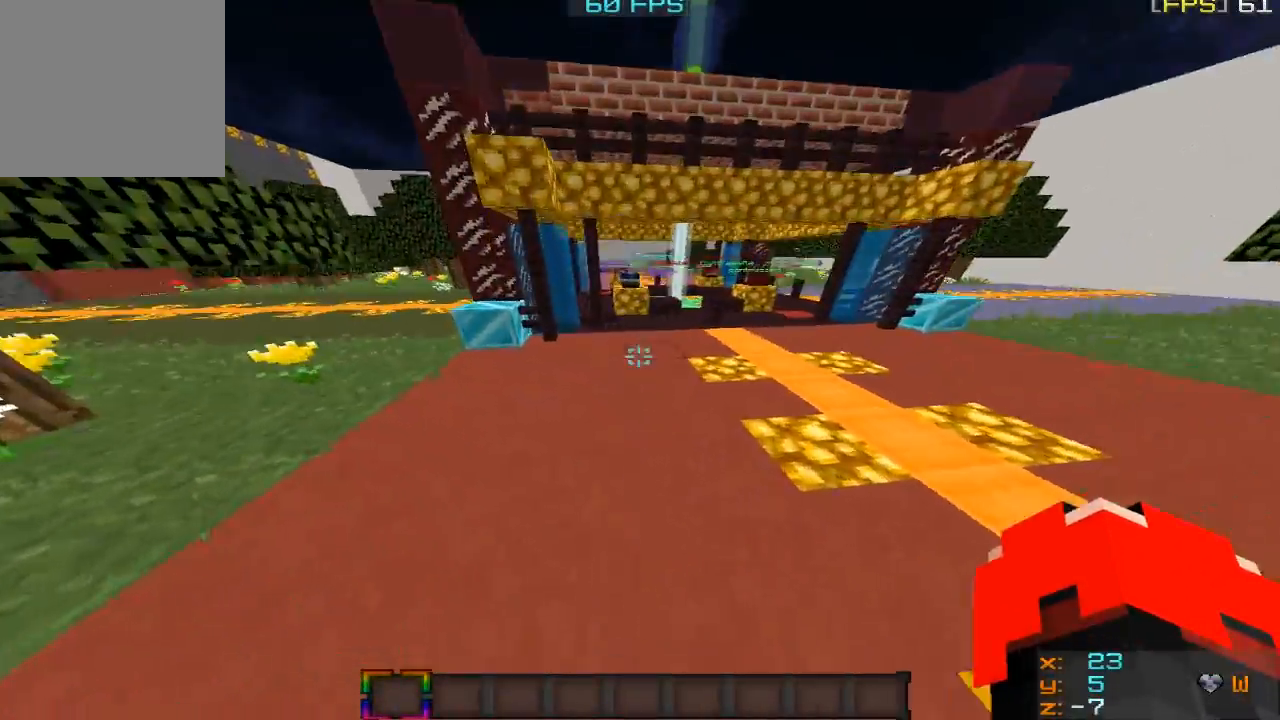
Gameplay with keyboard and mouse; each line is a JSON object with the keys and mouse buttons held at the frame after it. "events" lists presses ("down") and releases ("up") of "a", "d", "s", "w", "mouse_left" and "mouse_right" between this image and that frame as [ms after this image, input, new state], when the widget could be followed in between. "mouse_left", "mouse_right" = the "left", "right" buttons of the "mouse" list. No other keys are recorded. Fast repeated clicks can show as one long hold. Mouse movement is not recorded.
{"keys": ["w"], "mouse": [], "events": []}
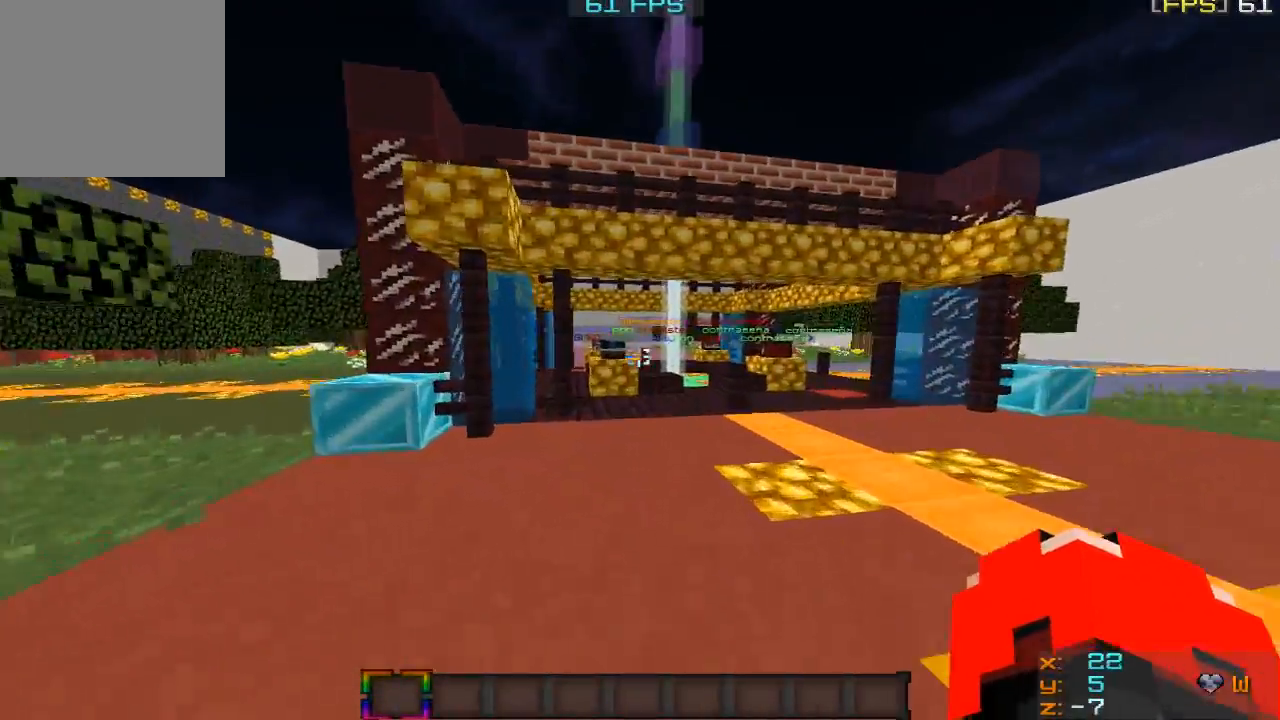
{"keys": ["d", "w"], "mouse": [], "events": [[234, "d", "down"]]}
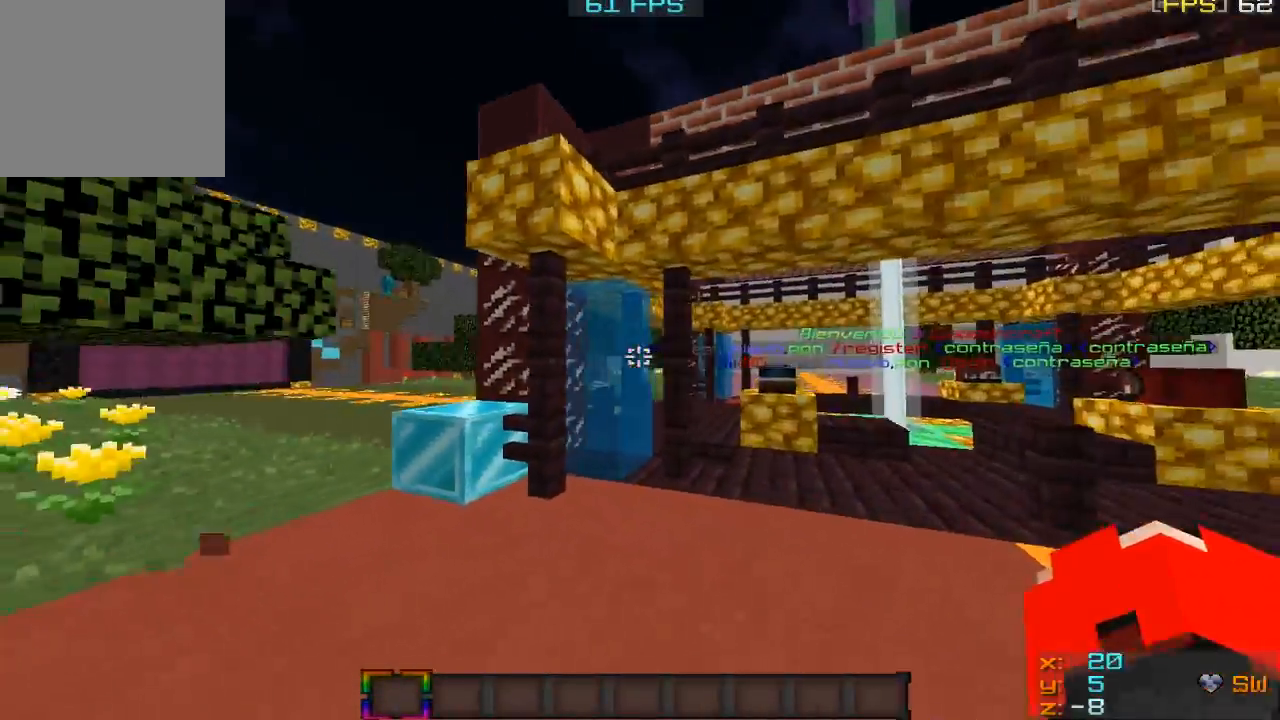
{"keys": ["w"], "mouse": [], "events": [[434, "d", "up"]]}
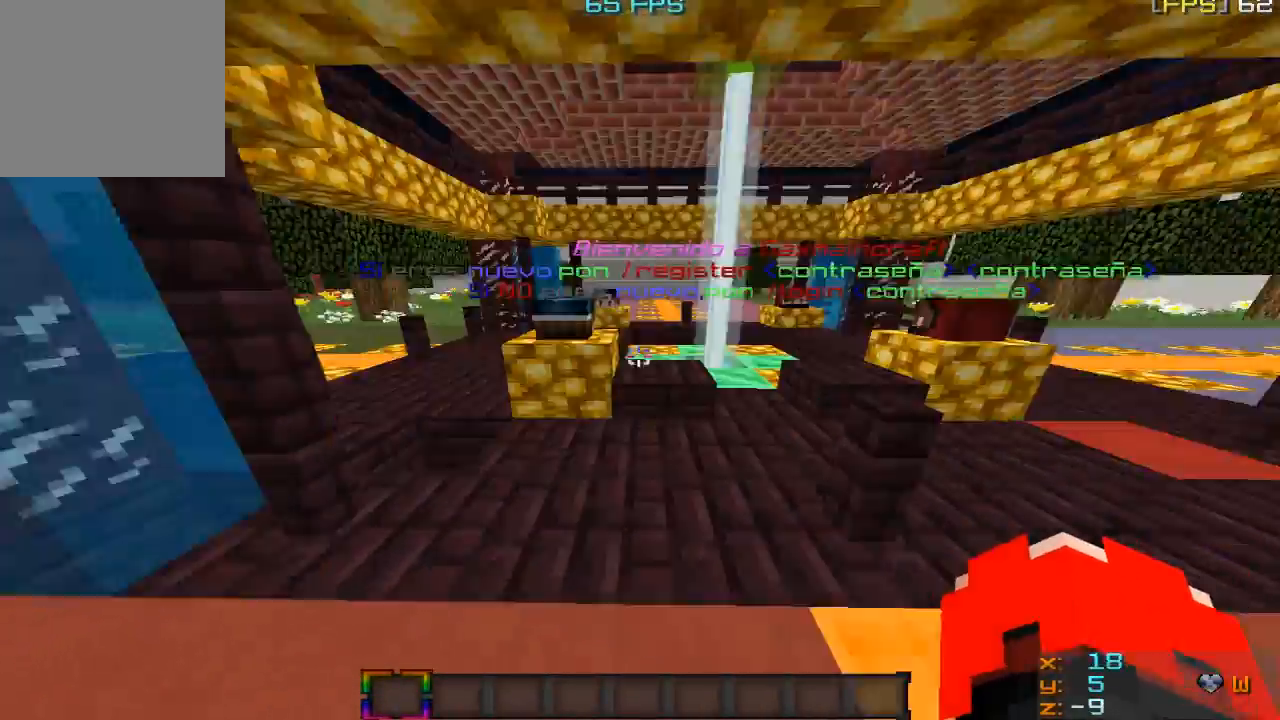
{"keys": ["w"], "mouse": [], "events": []}
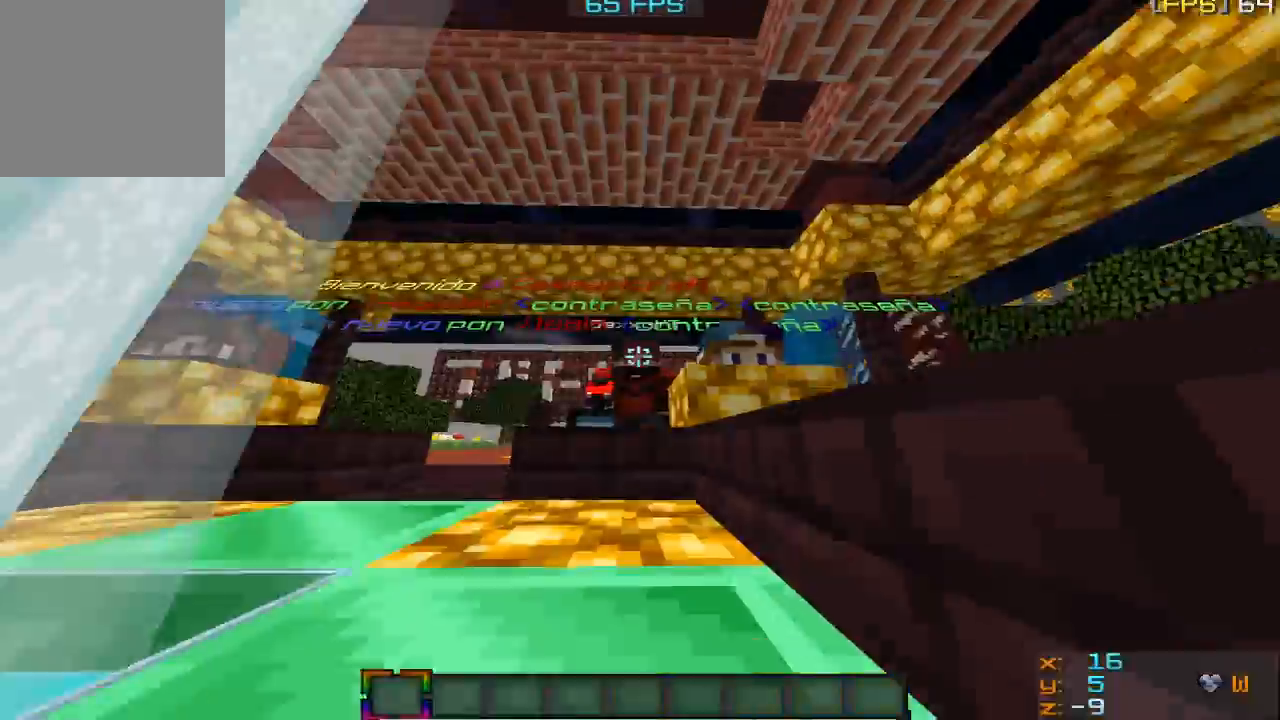
{"keys": ["w"], "mouse": [], "events": []}
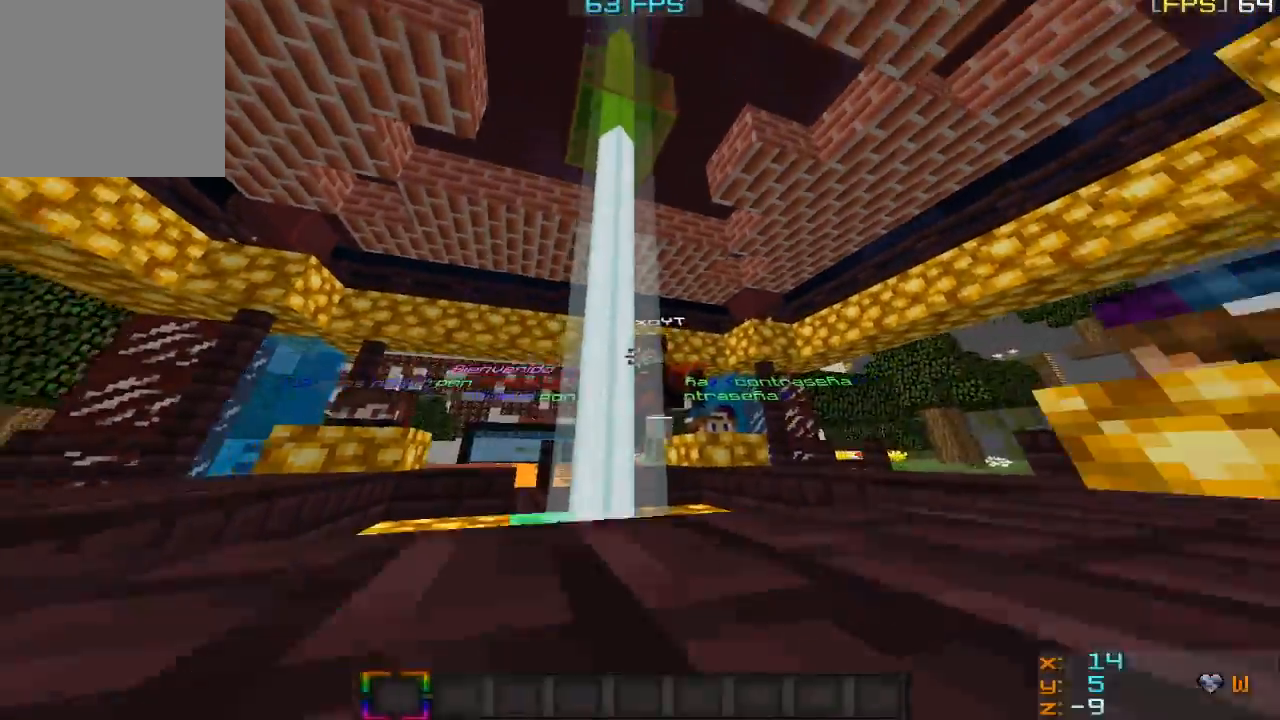
{"keys": ["w"], "mouse": [], "events": []}
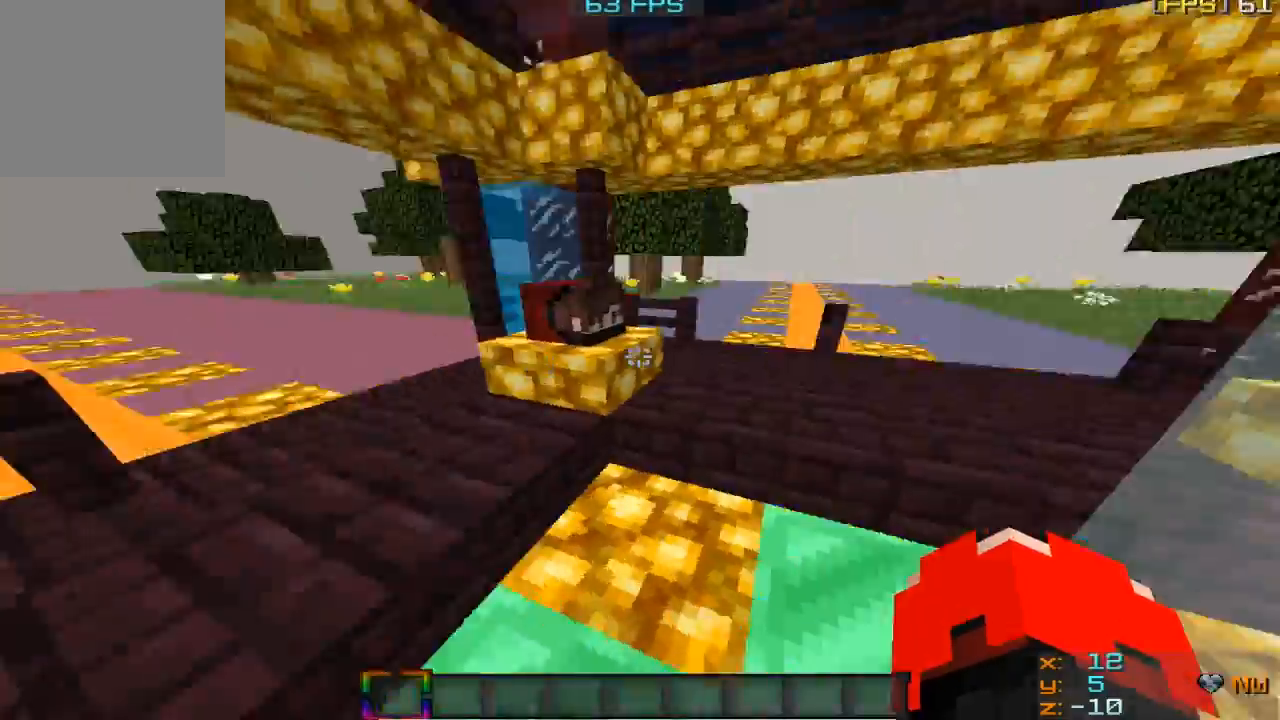
{"keys": ["w"], "mouse": [], "events": [[133, "w", "up"], [467, "w", "down"]]}
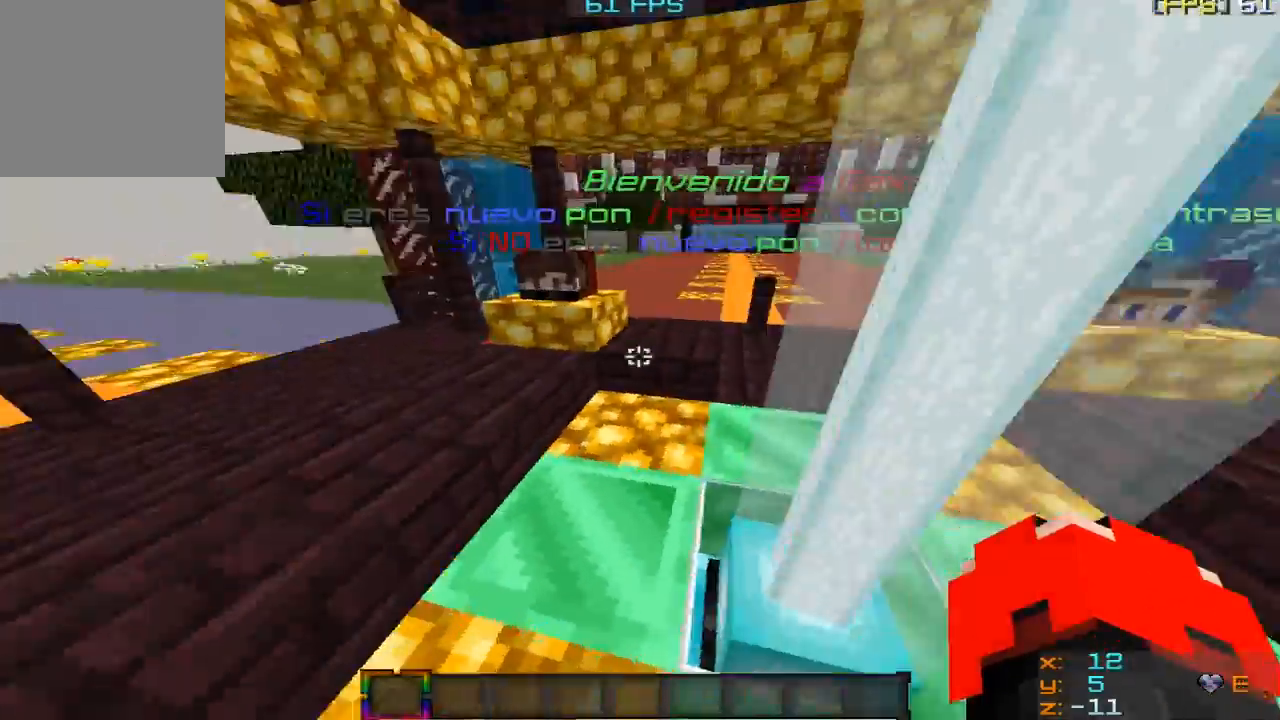
{"keys": ["w"], "mouse": [], "events": []}
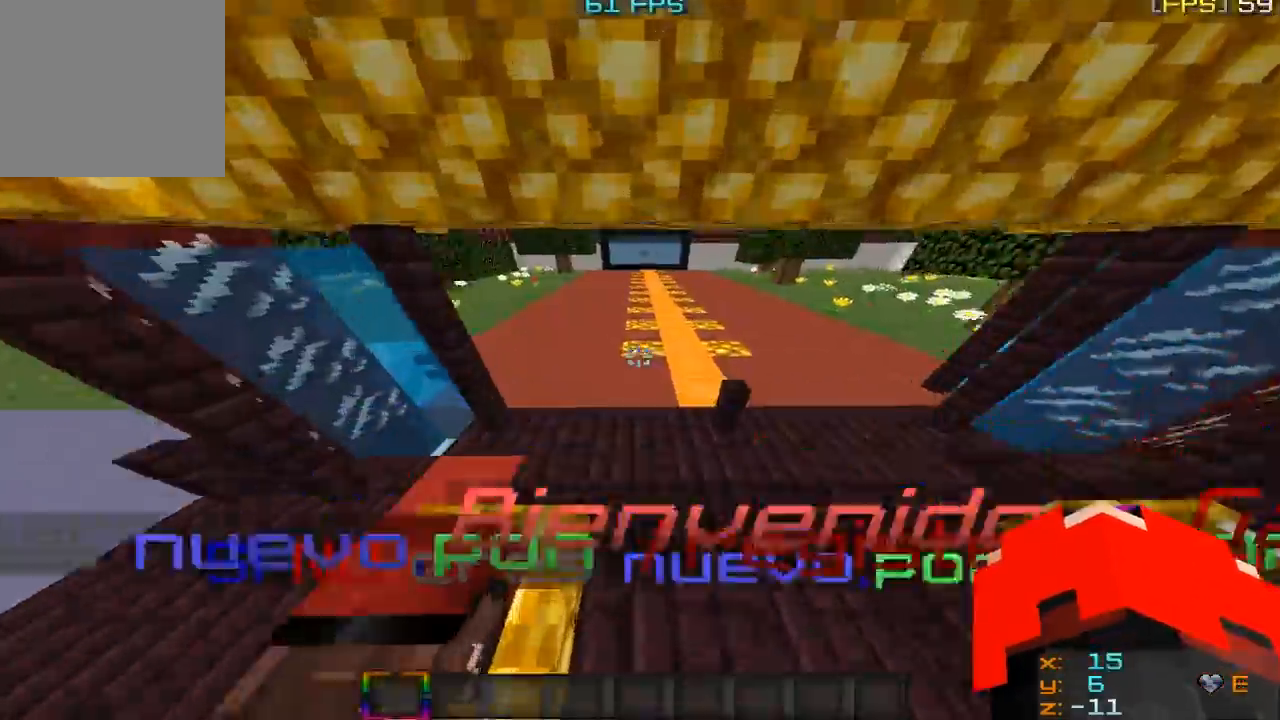
{"keys": ["w"], "mouse": [], "events": []}
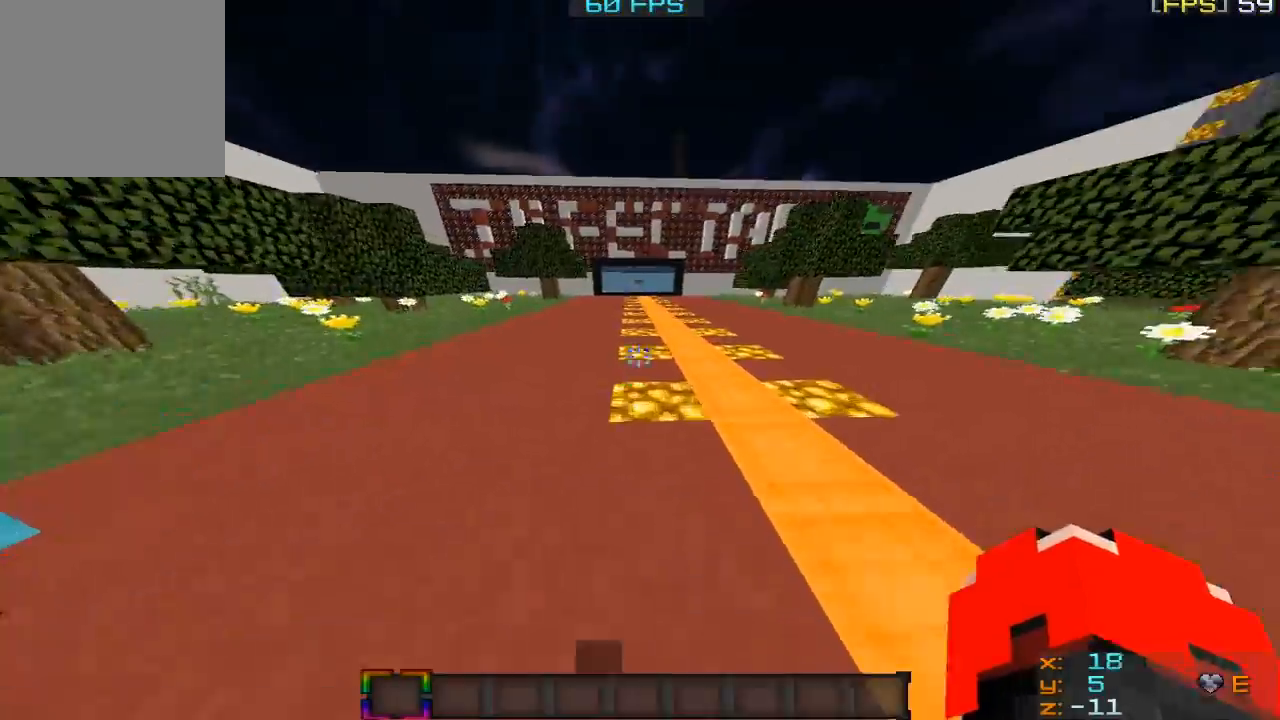
{"keys": ["w"], "mouse": [], "events": []}
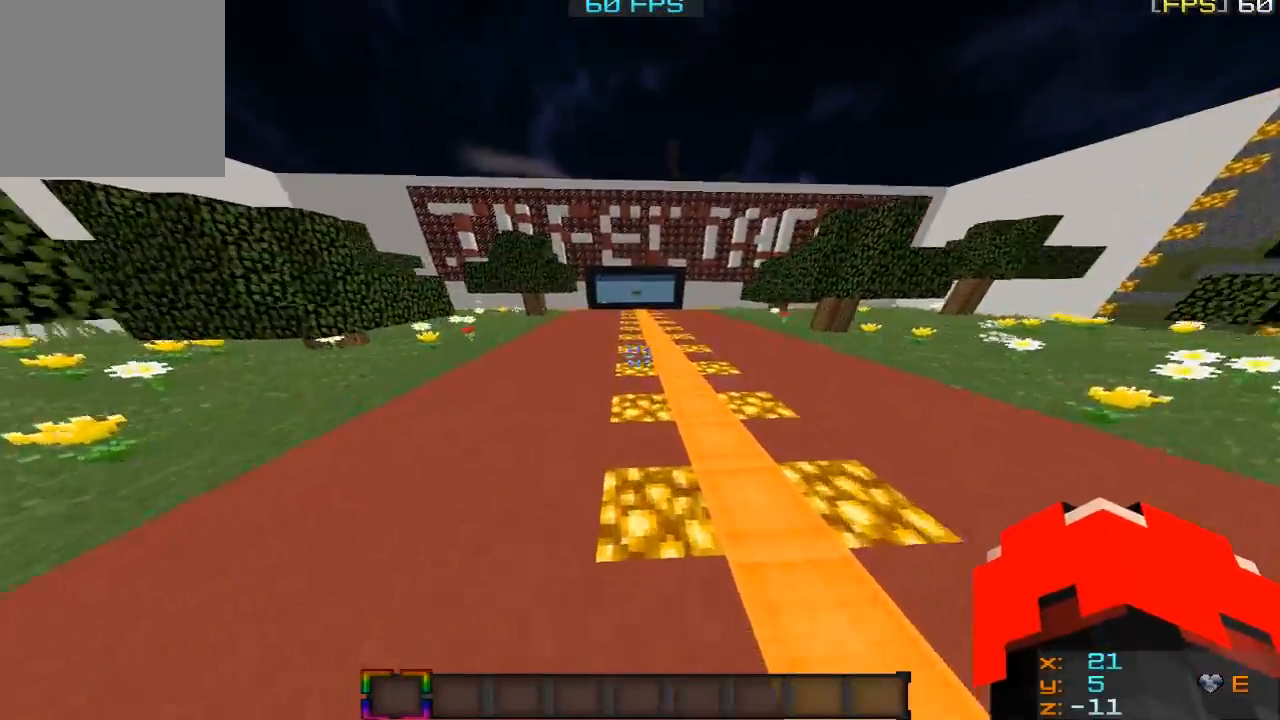
{"keys": ["w"], "mouse": [], "events": []}
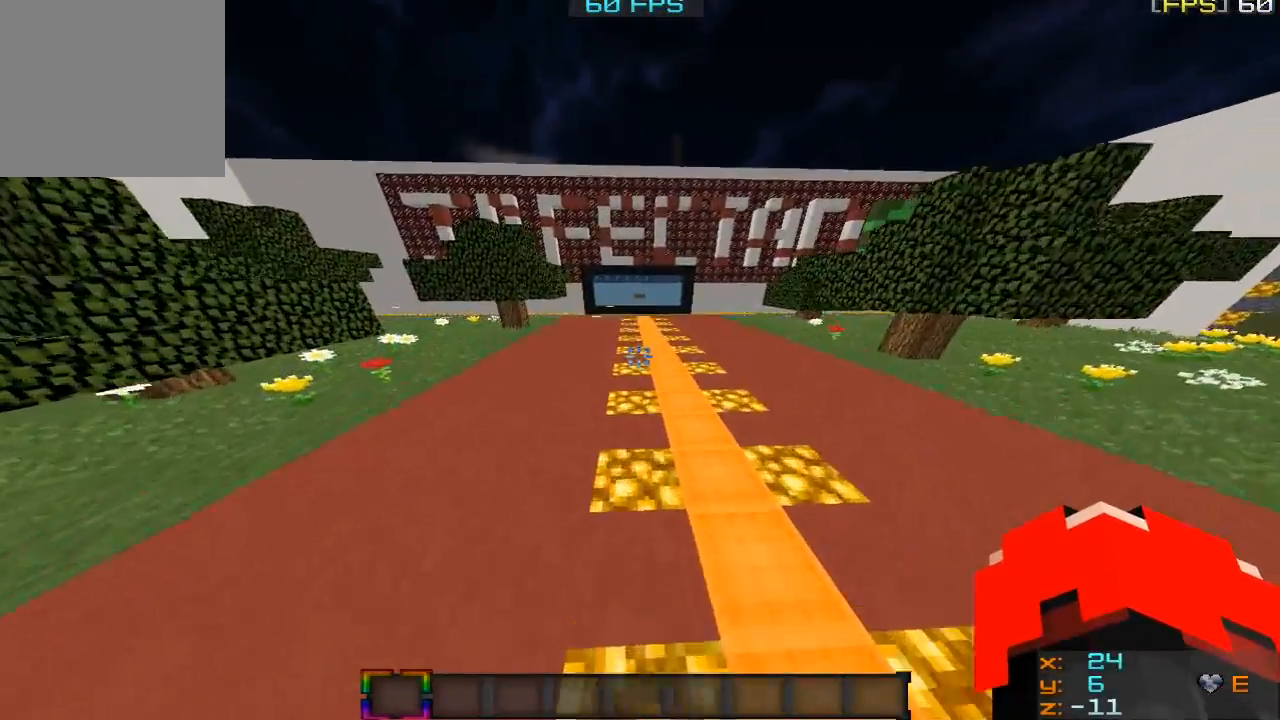
{"keys": ["w"], "mouse": [], "events": []}
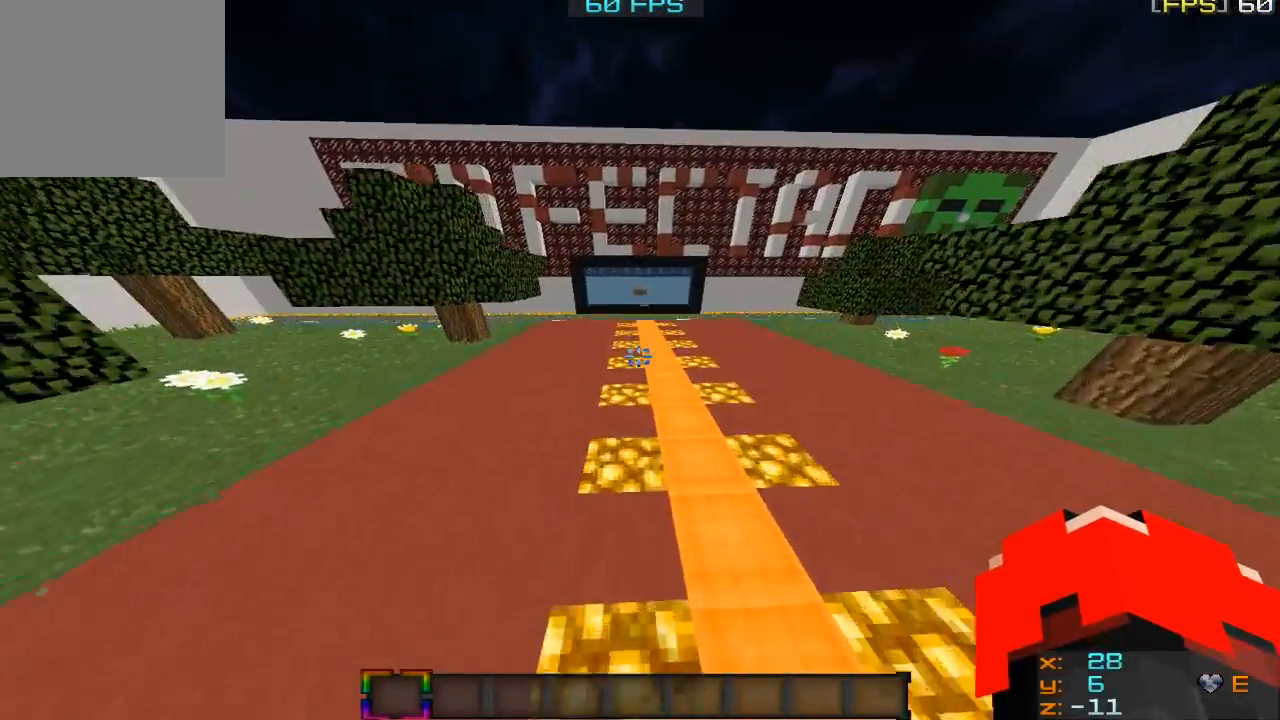
{"keys": ["w"], "mouse": [], "events": []}
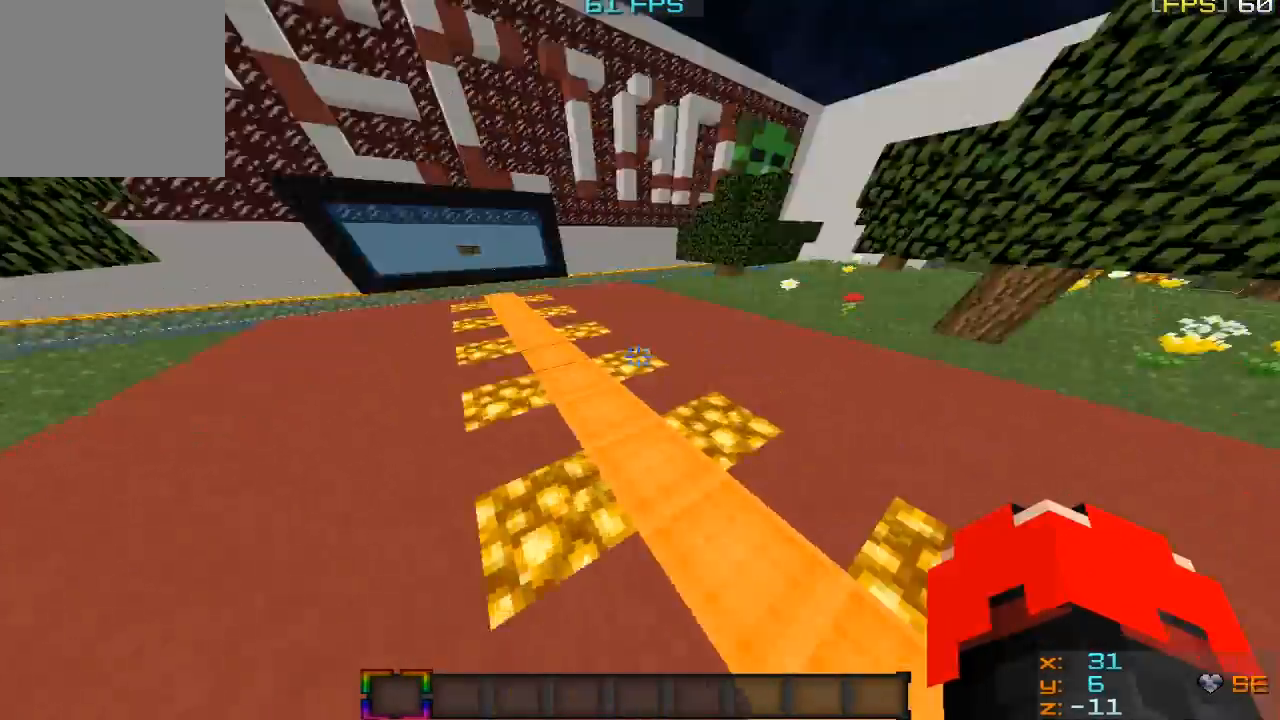
{"keys": ["w"], "mouse": [], "events": []}
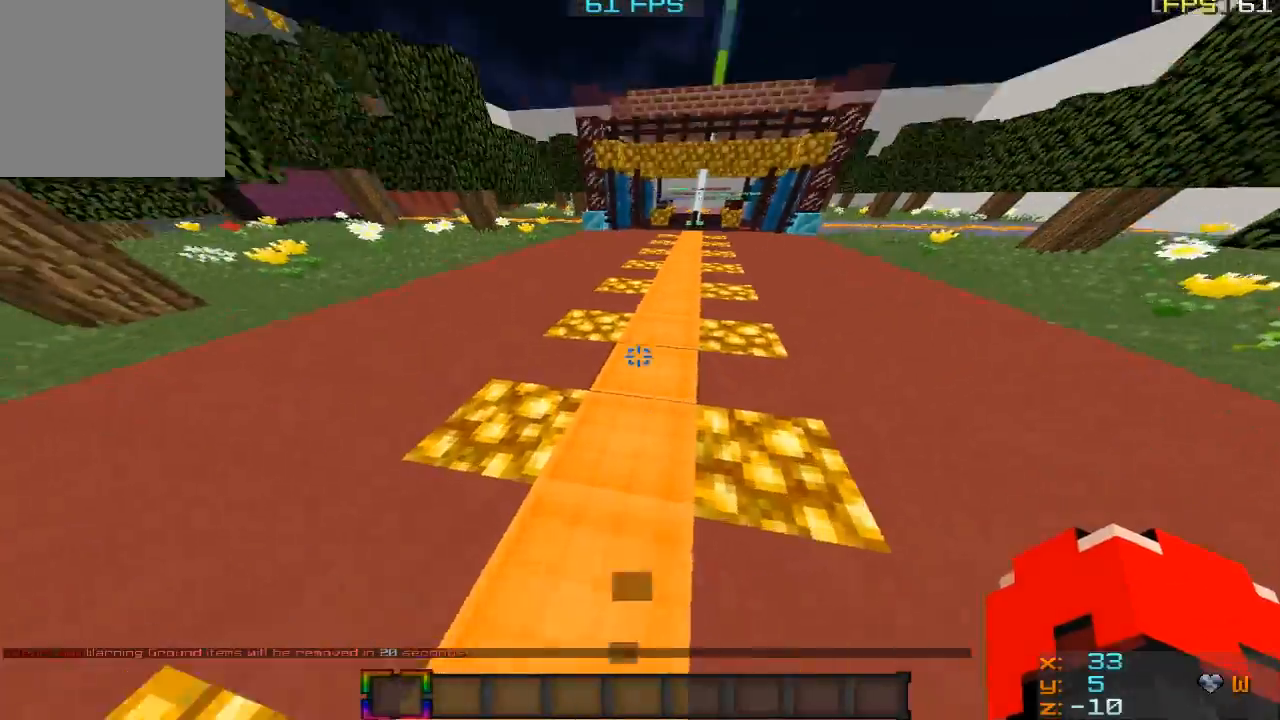
{"keys": ["w"], "mouse": [], "events": []}
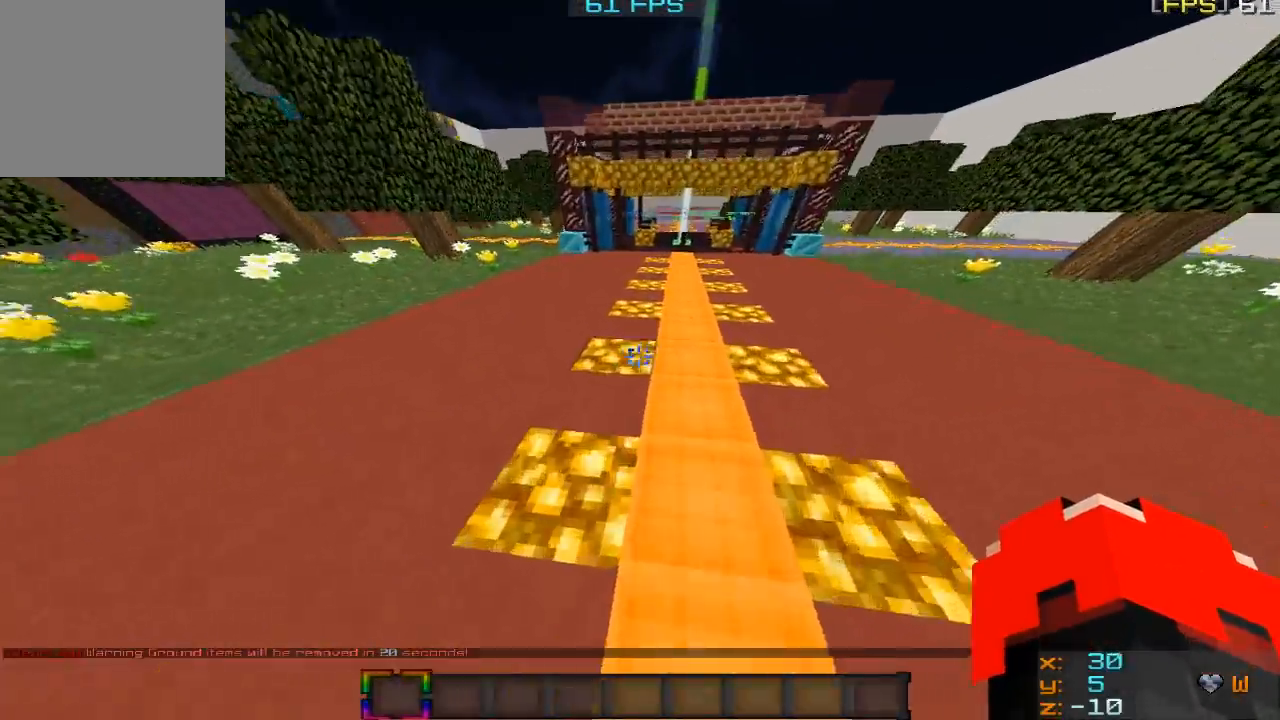
{"keys": ["w"], "mouse": [], "events": []}
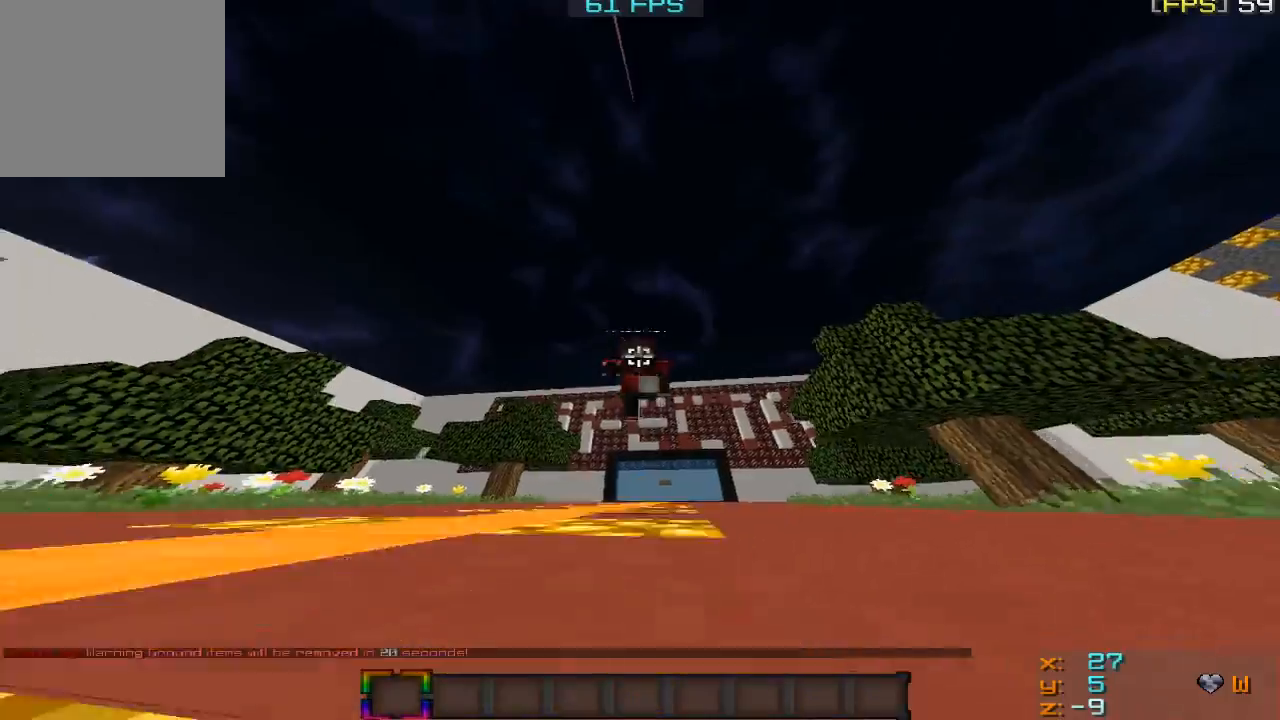
{"keys": ["w"], "mouse": [], "events": []}
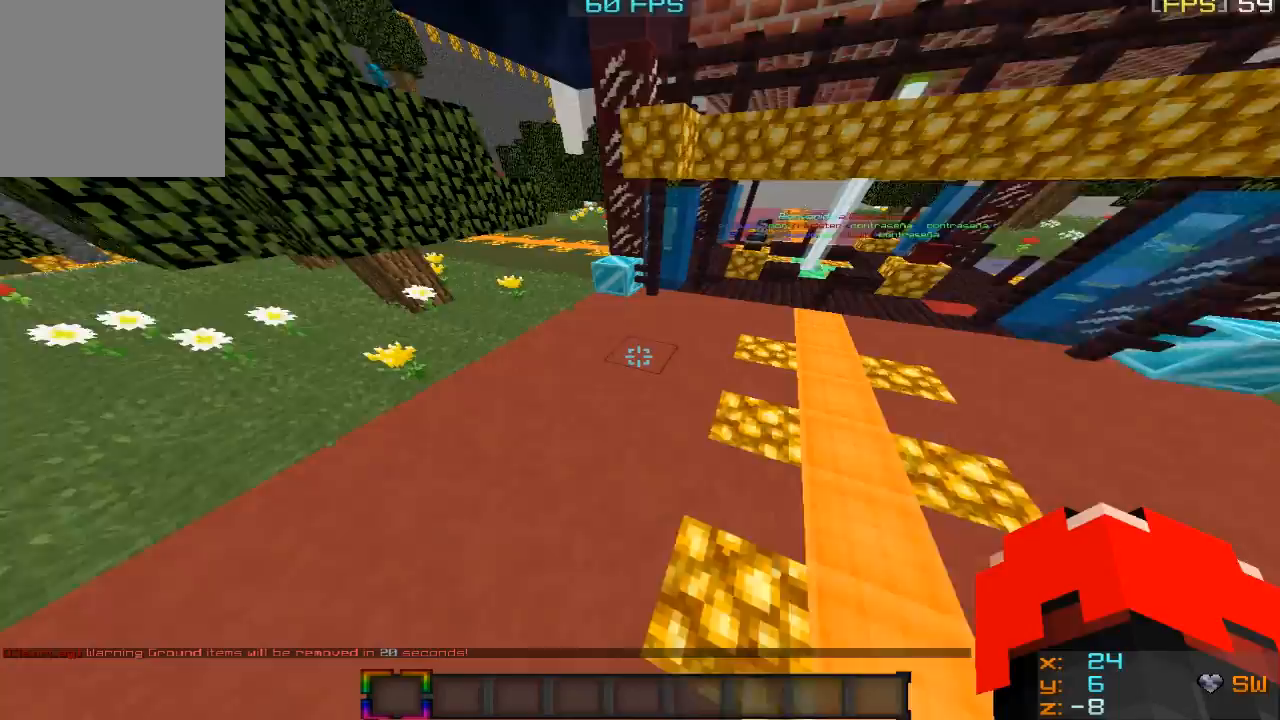
{"keys": [], "mouse": [], "events": [[300, "w", "up"]]}
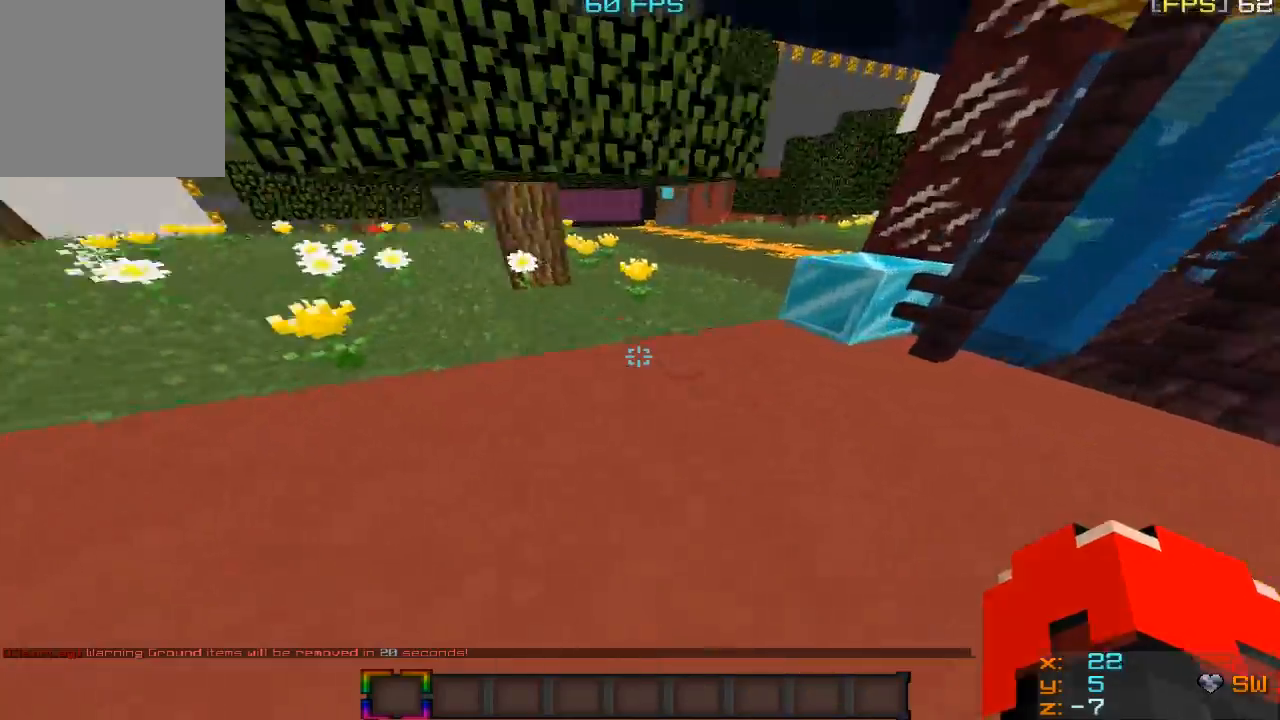
{"keys": ["w"], "mouse": [], "events": [[301, "d", "down"], [434, "w", "down"], [501, "d", "up"]]}
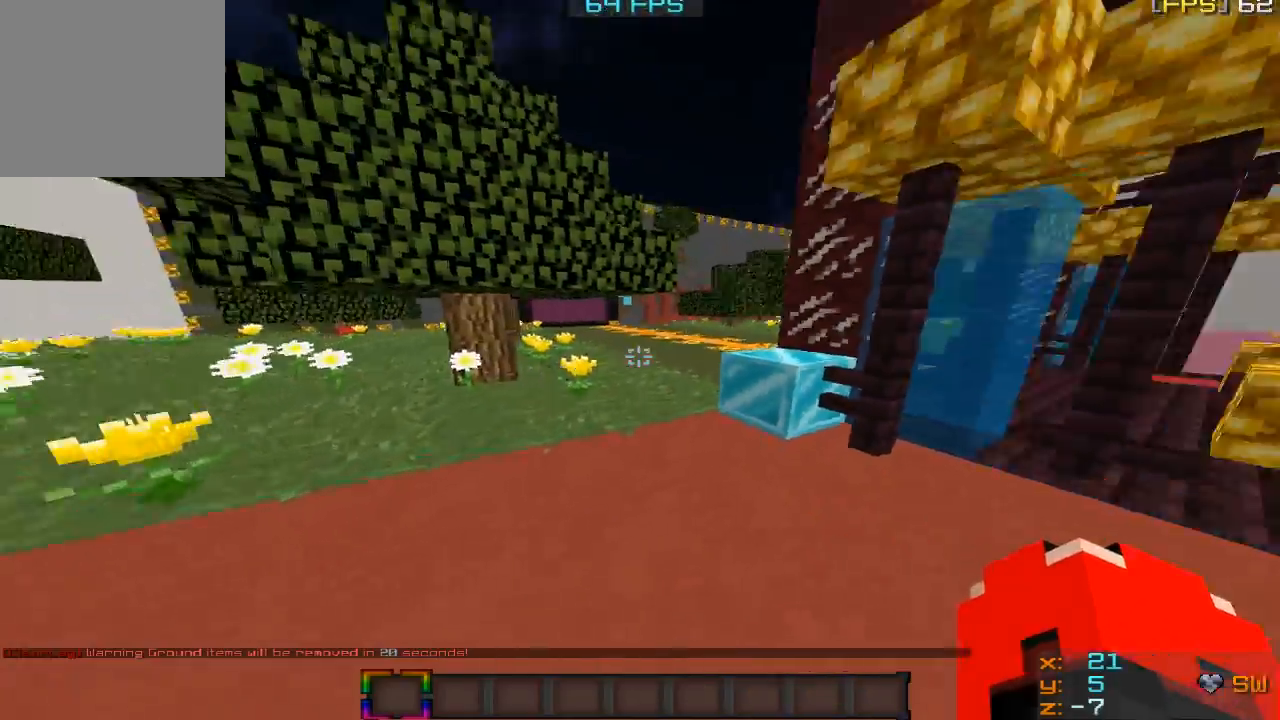
{"keys": ["d", "w"], "mouse": [], "events": [[400, "d", "down"]]}
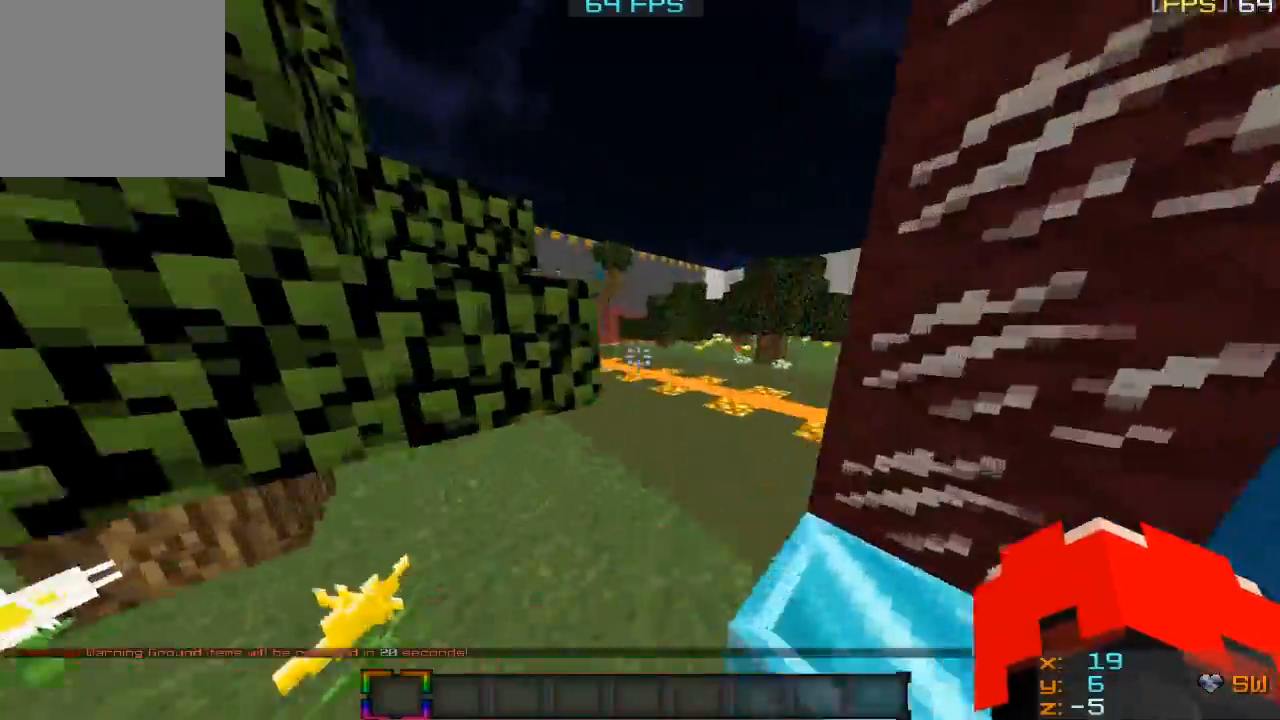
{"keys": ["w"], "mouse": [], "events": [[267, "d", "up"]]}
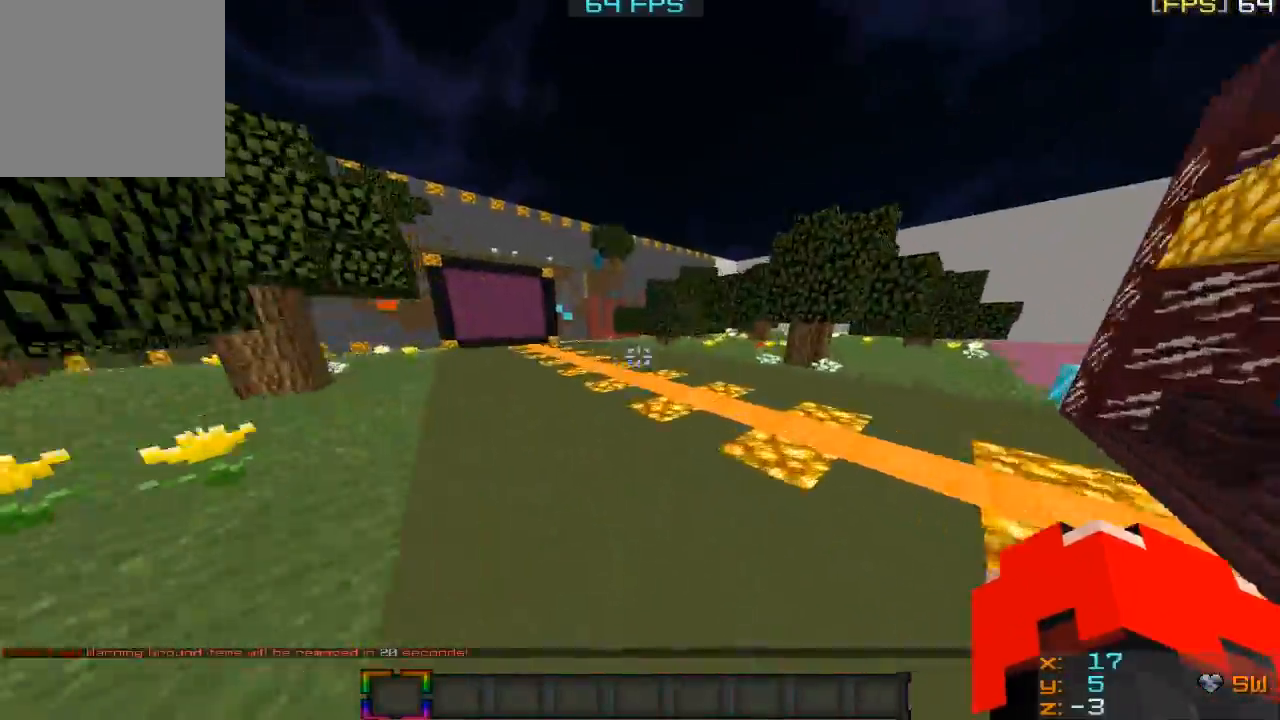
{"keys": ["w"], "mouse": [], "events": []}
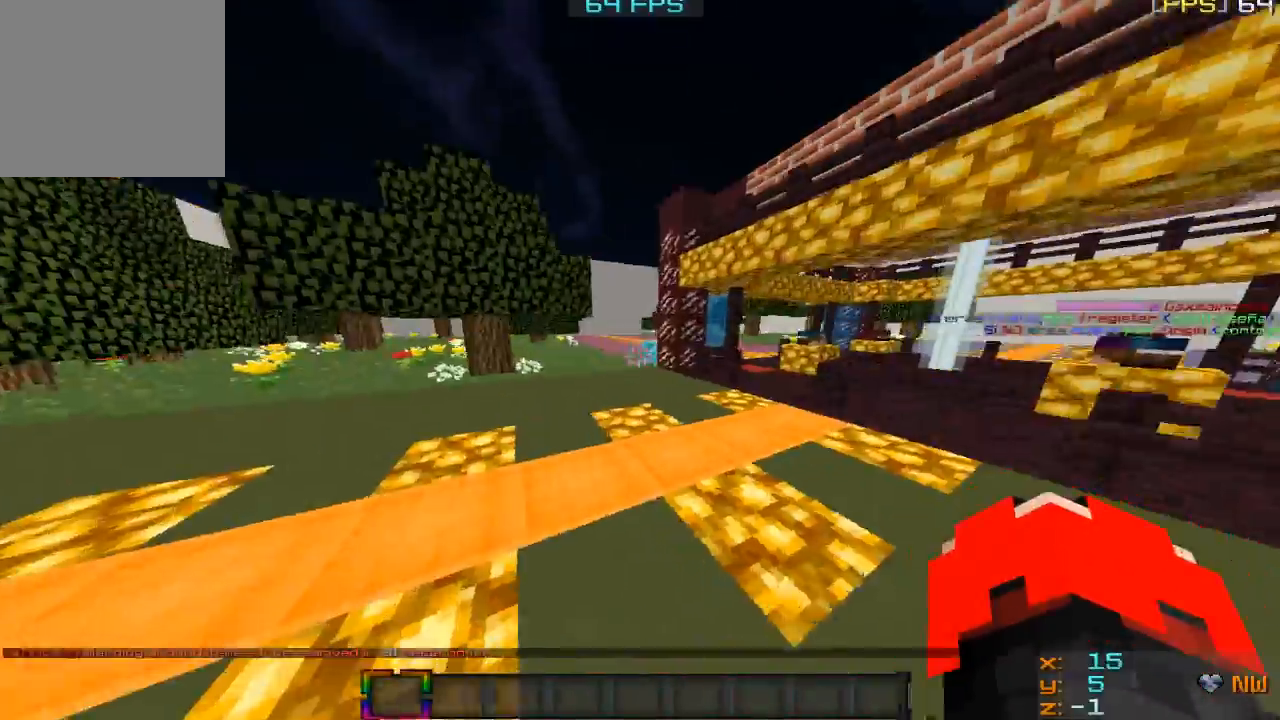
{"keys": ["w"], "mouse": [], "events": []}
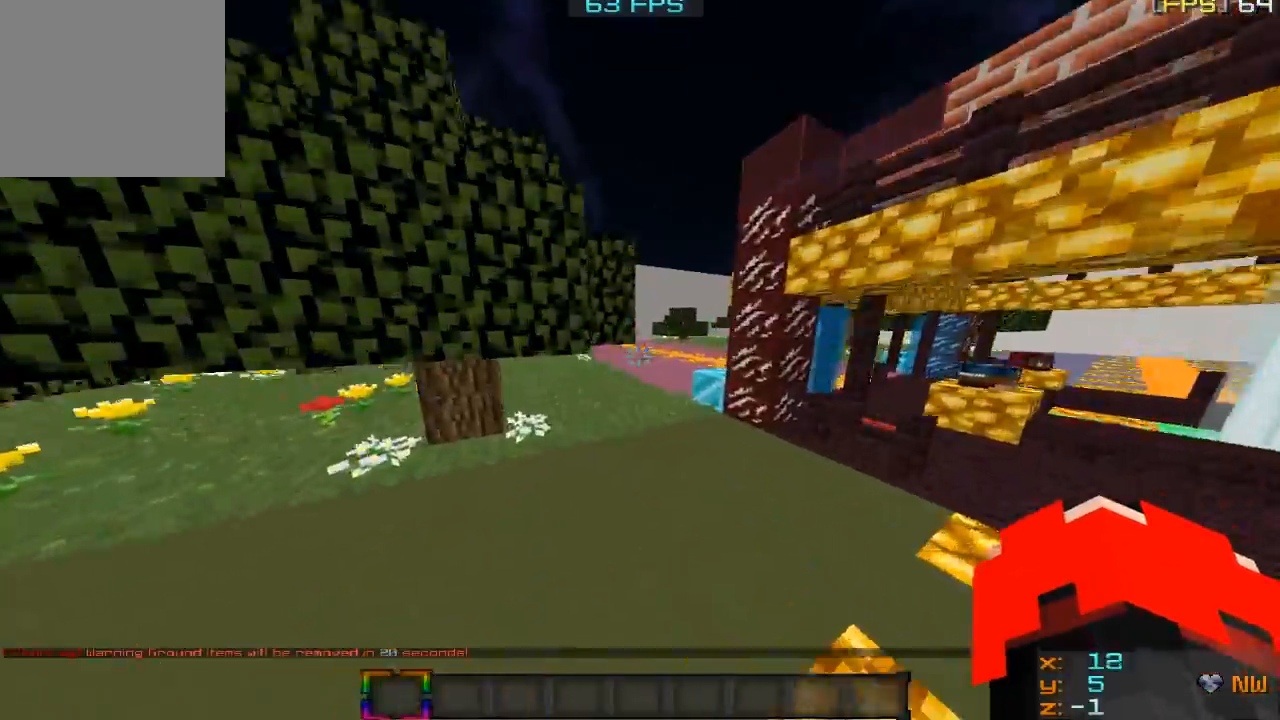
{"keys": ["w"], "mouse": [], "events": []}
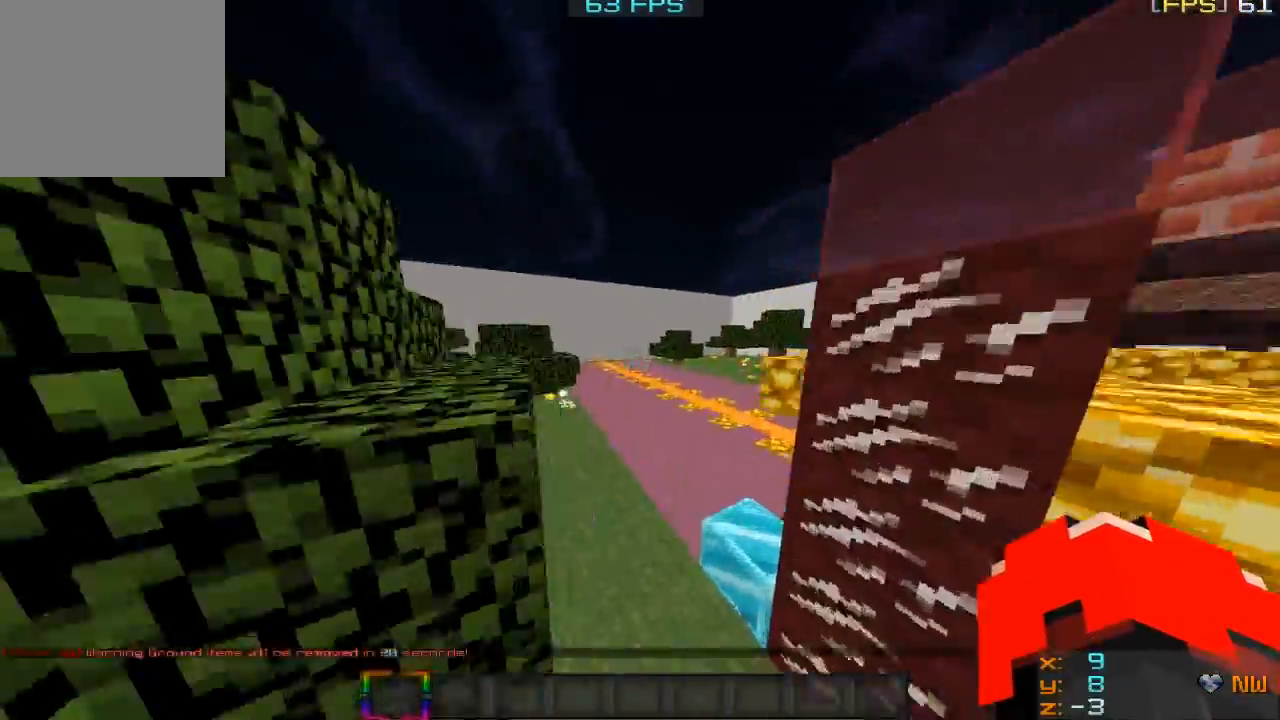
{"keys": [], "mouse": [], "events": [[101, "w", "up"]]}
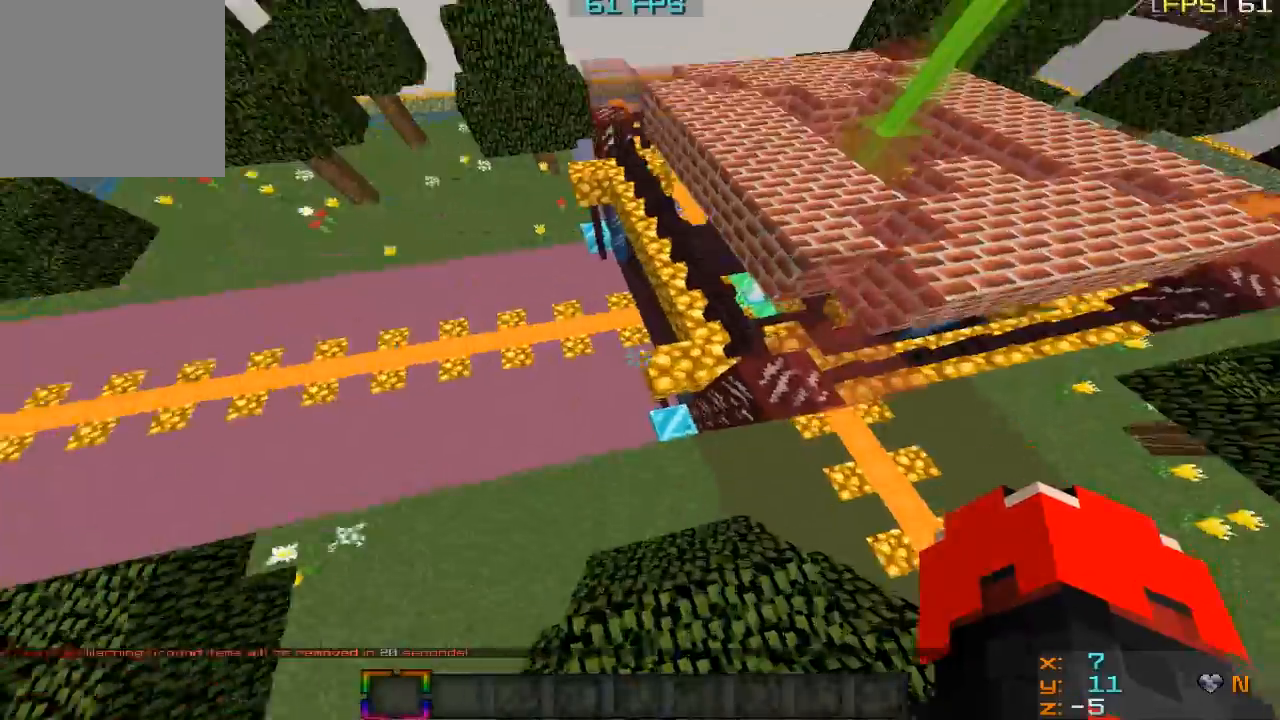
{"keys": ["w"], "mouse": [], "events": [[100, "d", "down"], [334, "w", "down"], [500, "d", "up"]]}
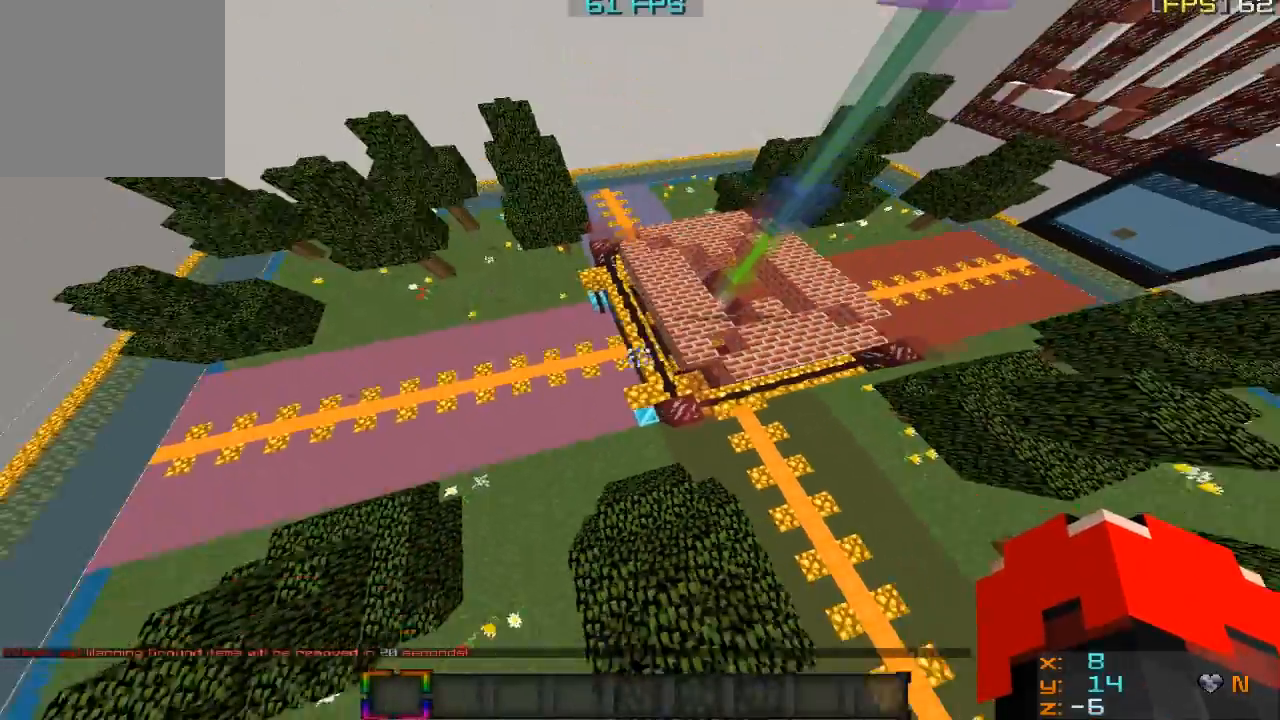
{"keys": [], "mouse": [], "events": [[301, "w", "up"]]}
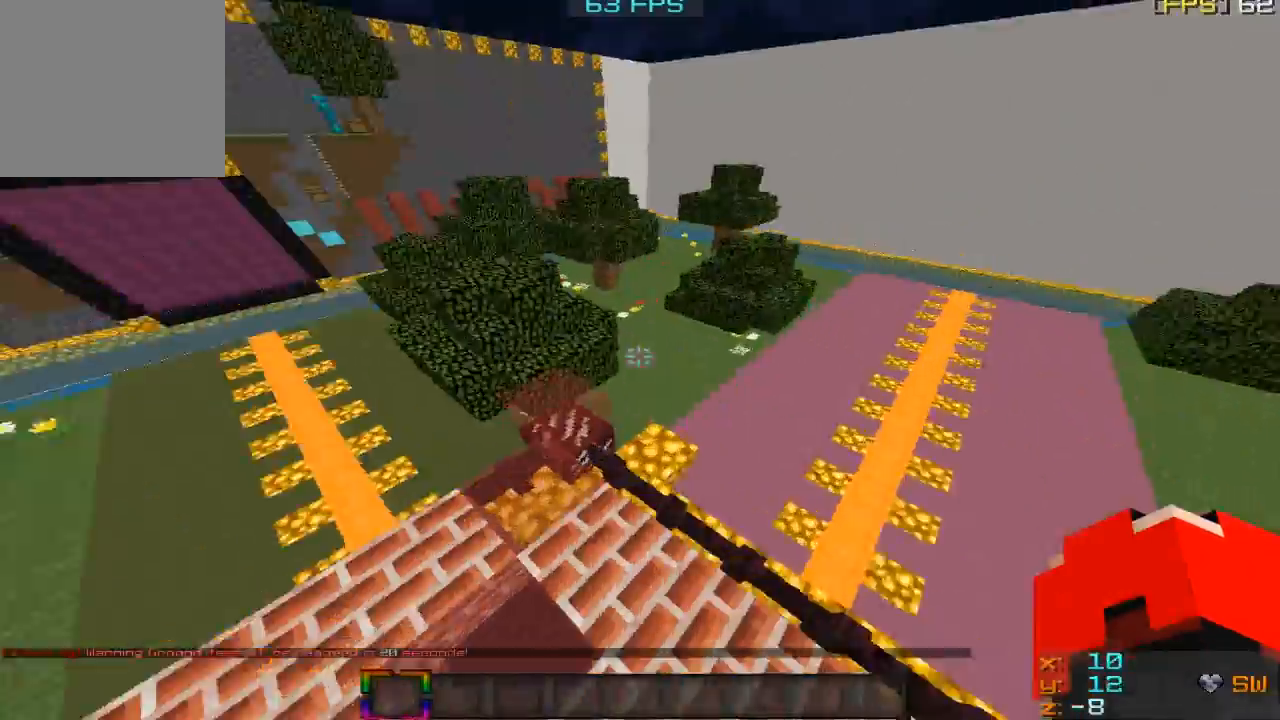
{"keys": ["d", "w"], "mouse": [], "events": [[334, "w", "down"], [500, "d", "down"]]}